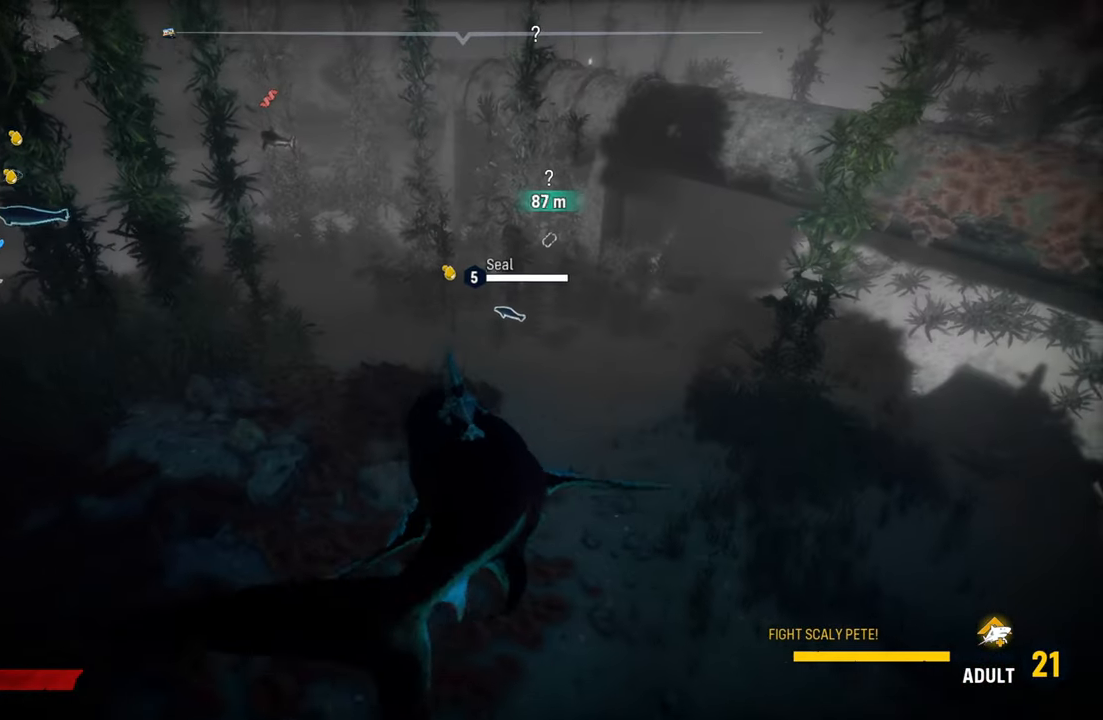
Gameplay with a controller (Xbox layout); each line is a JSON object with the inputs held at the frame after it. "events" lists button and stick changes between this image and that frame as [ms after this image, input, new state], when the widget could be followed in between.
{"buttons": ["L2", "R2"], "left_stick": "up", "right_stick": "center", "events": []}
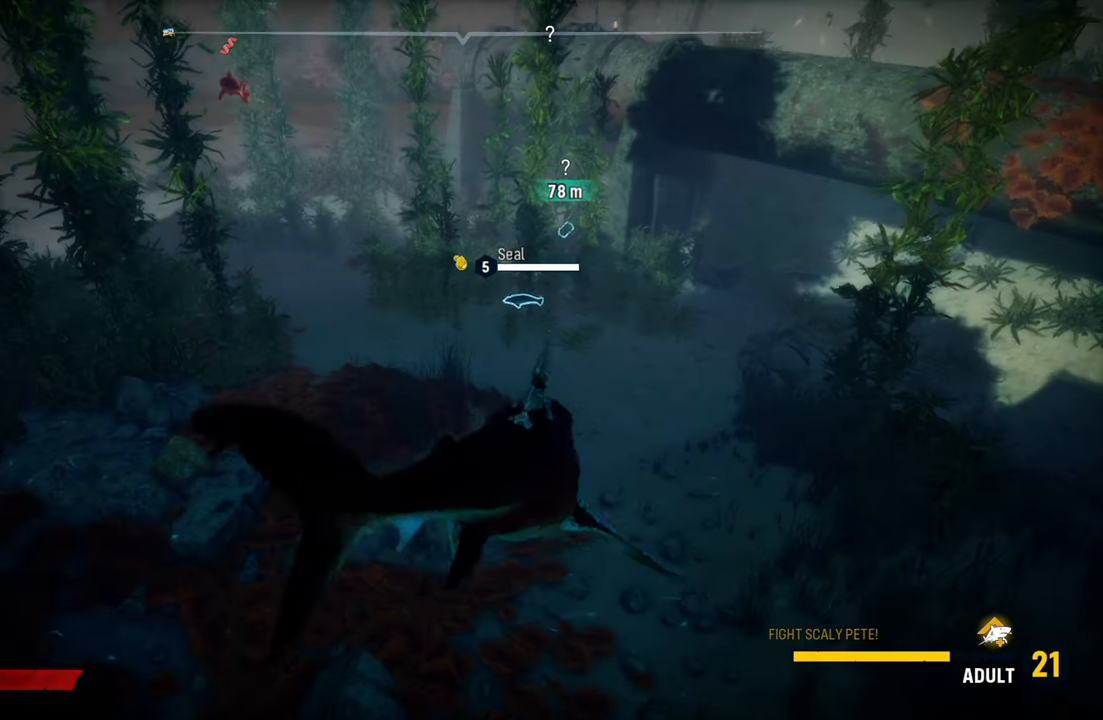
{"buttons": ["L2"], "left_stick": "up", "right_stick": "up-right", "events": [[200, "R2", "up"], [400, "right_stick", "up-right"]]}
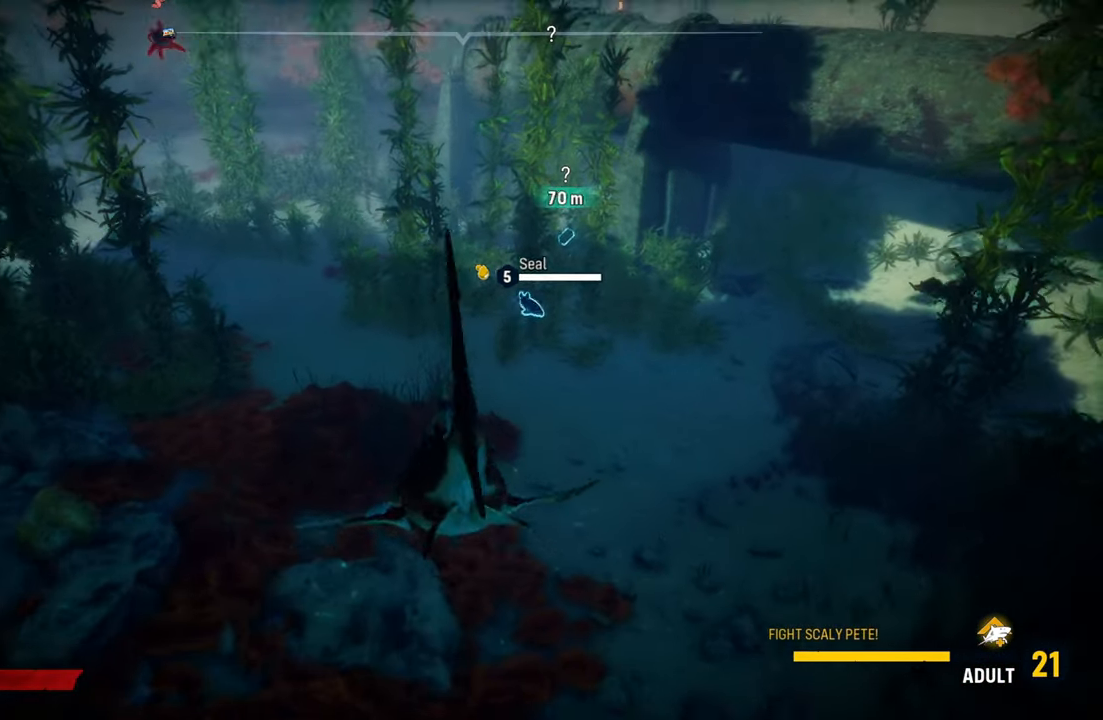
{"buttons": ["L2"], "left_stick": "up", "right_stick": "center", "events": [[300, "right_stick", "center"]]}
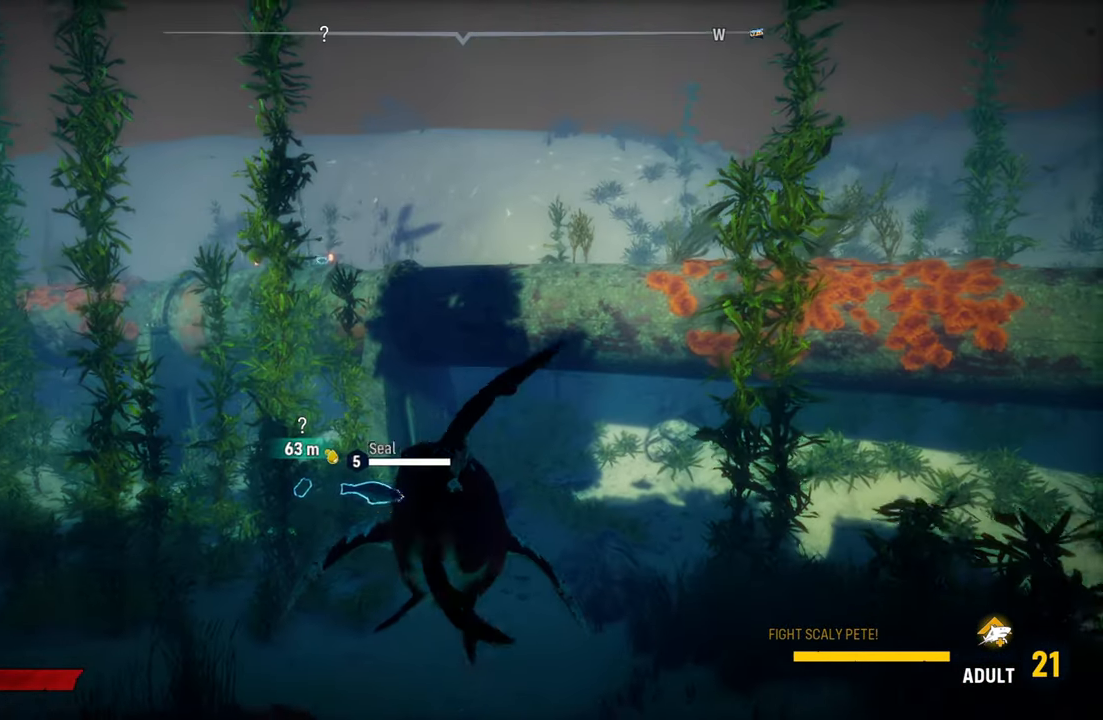
{"buttons": ["L2", "R2"], "left_stick": "up", "right_stick": "center", "events": [[40, "R2", "down"]]}
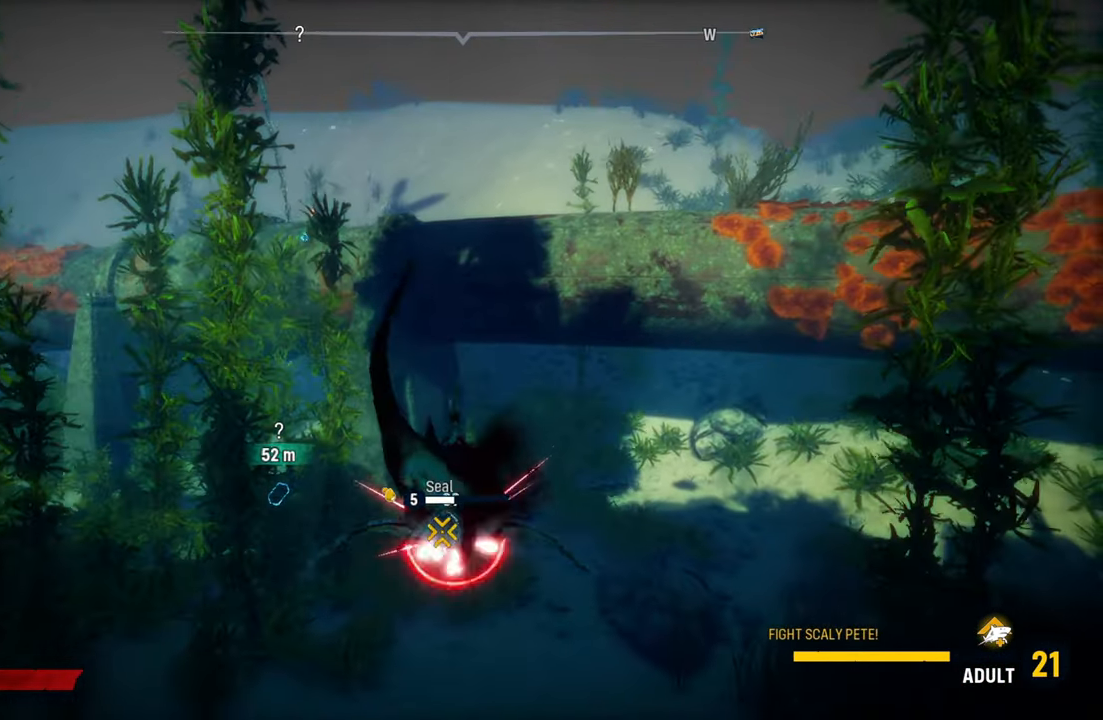
{"buttons": ["L2", "R2"], "left_stick": "up", "right_stick": "center", "events": [[200, "R2", "up"], [340, "R2", "down"]]}
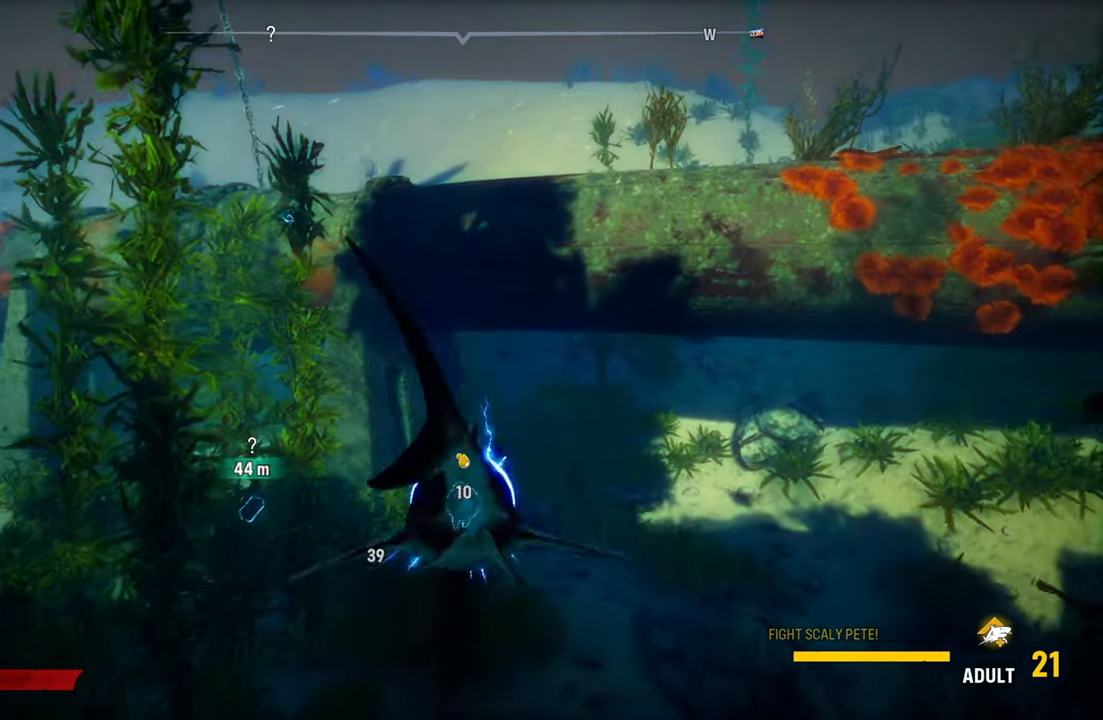
{"buttons": ["L2"], "left_stick": "up", "right_stick": "center", "events": [[20, "R2", "up"], [80, "R2", "down"], [500, "R2", "up"]]}
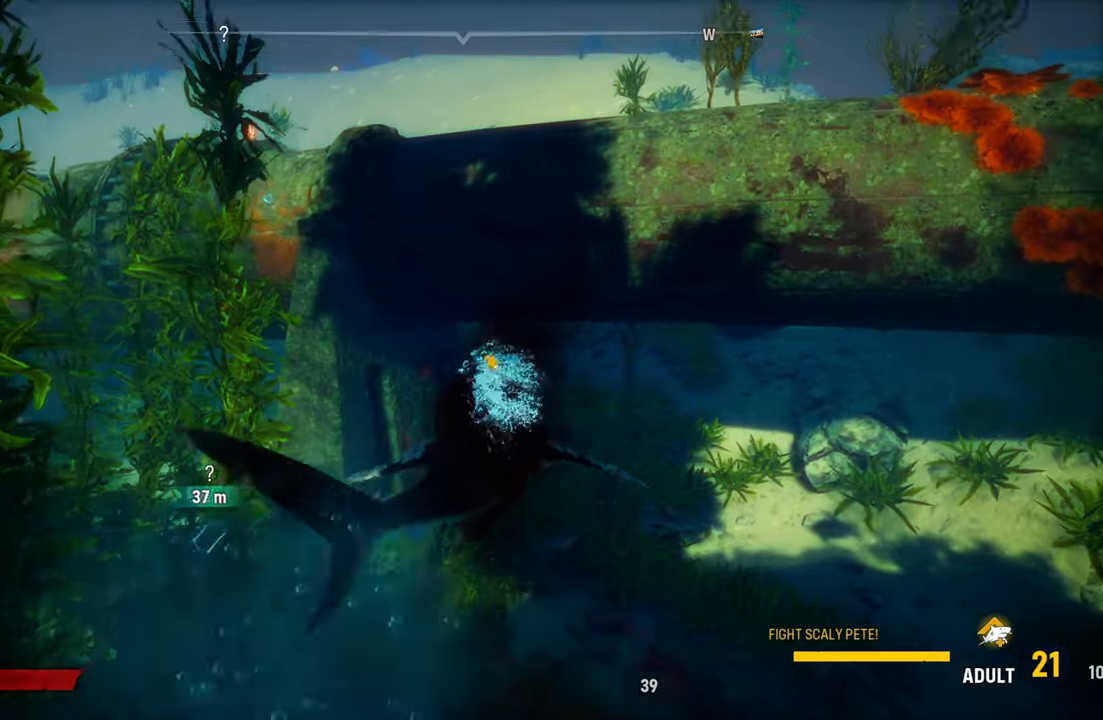
{"buttons": ["L2"], "left_stick": "up", "right_stick": "center", "events": [[60, "R2", "down"], [220, "R2", "up"], [280, "R2", "down"], [440, "R2", "up"]]}
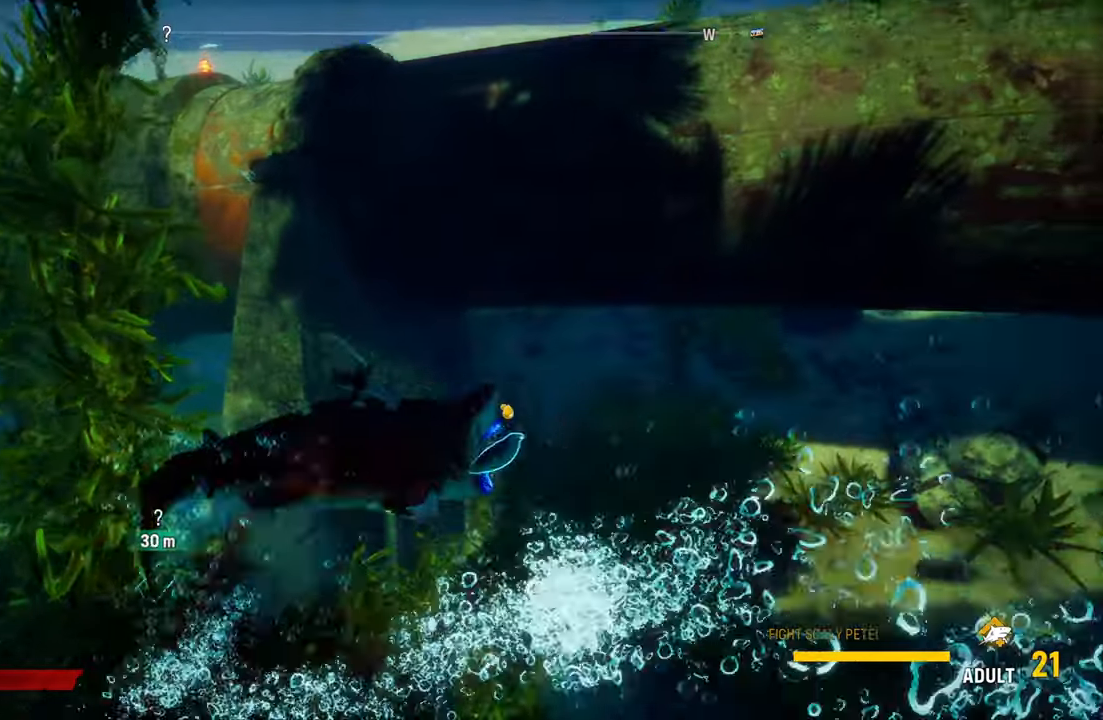
{"buttons": ["L2"], "left_stick": "up", "right_stick": "down-left", "events": [[80, "right_stick", "down-left"]]}
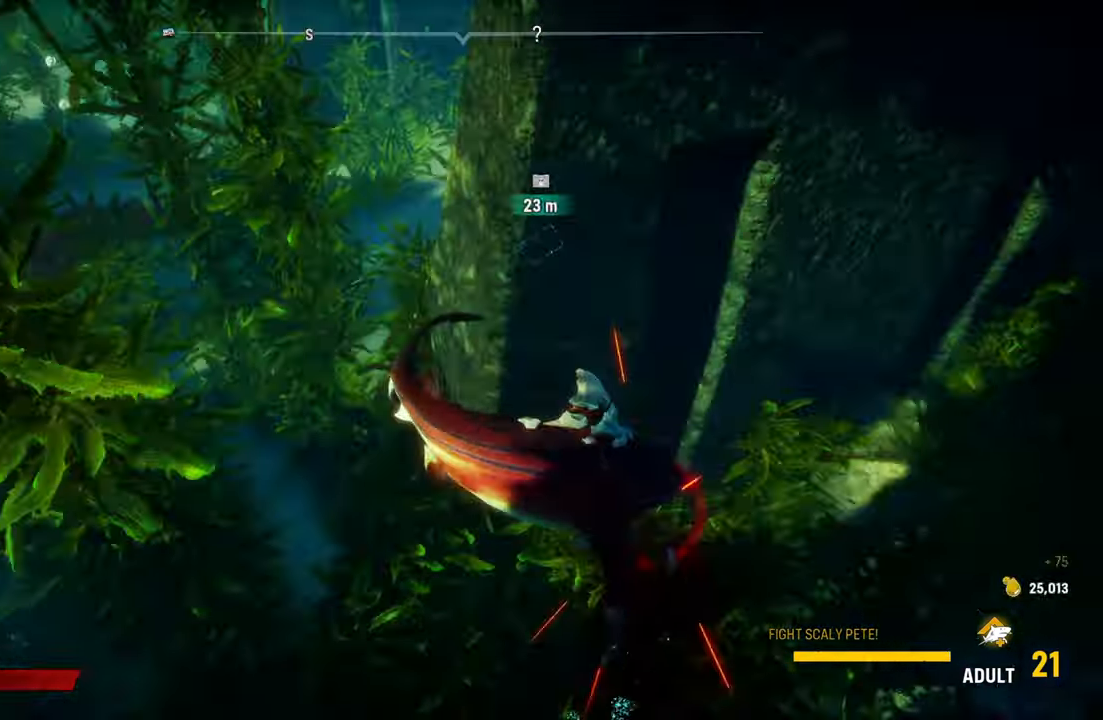
{"buttons": ["L2"], "left_stick": "up-left", "right_stick": "up", "events": [[120, "right_stick", "center"], [160, "left_stick", "up-left"], [400, "right_stick", "up"]]}
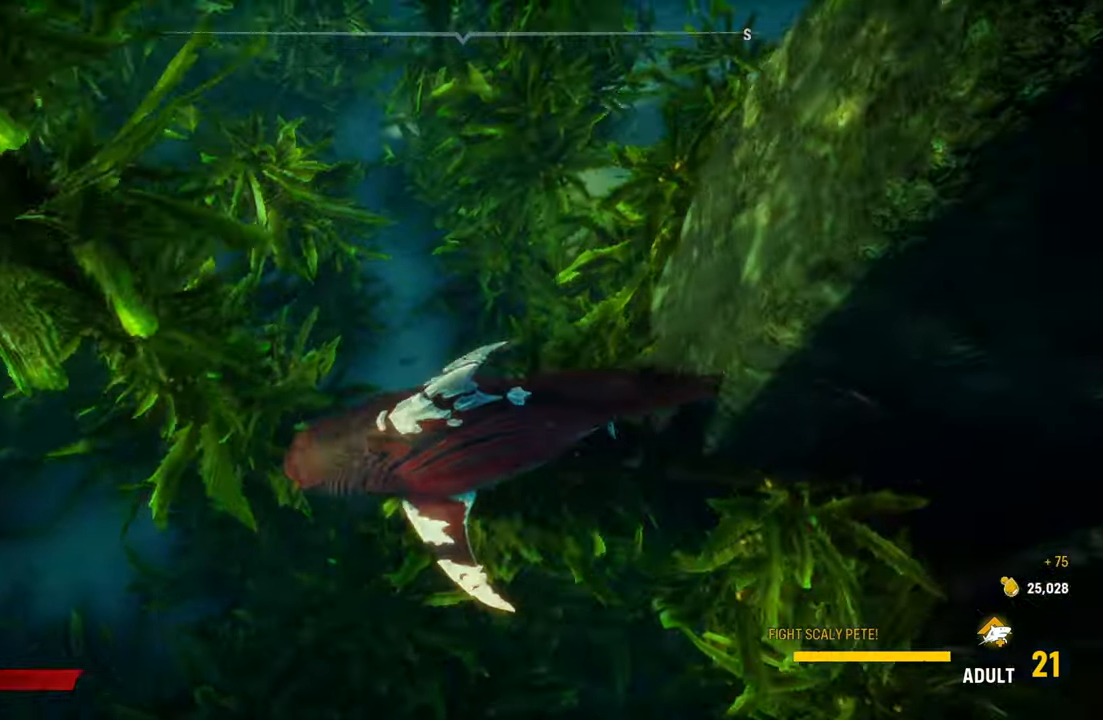
{"buttons": ["L2"], "left_stick": "up-right", "right_stick": "up-right", "events": [[60, "right_stick", "center"], [140, "left_stick", "up-right"], [160, "right_stick", "up-right"]]}
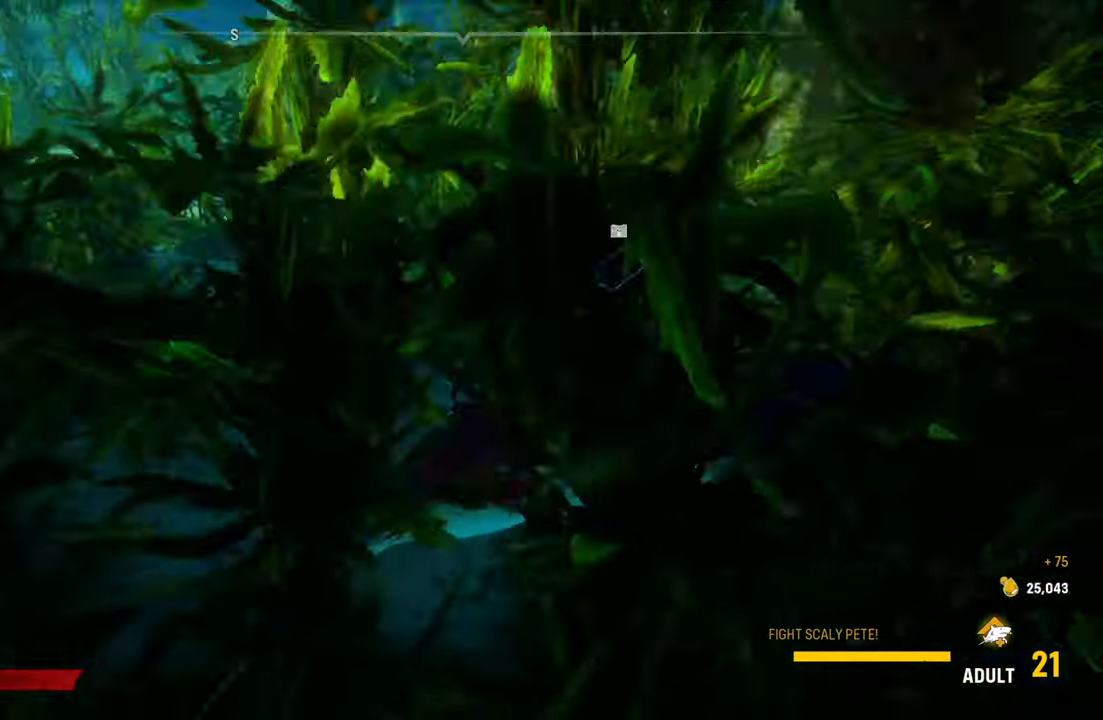
{"buttons": ["L2"], "left_stick": "up", "right_stick": "center", "events": [[40, "right_stick", "center"], [80, "left_stick", "up"], [320, "B", "down"], [420, "B", "up"]]}
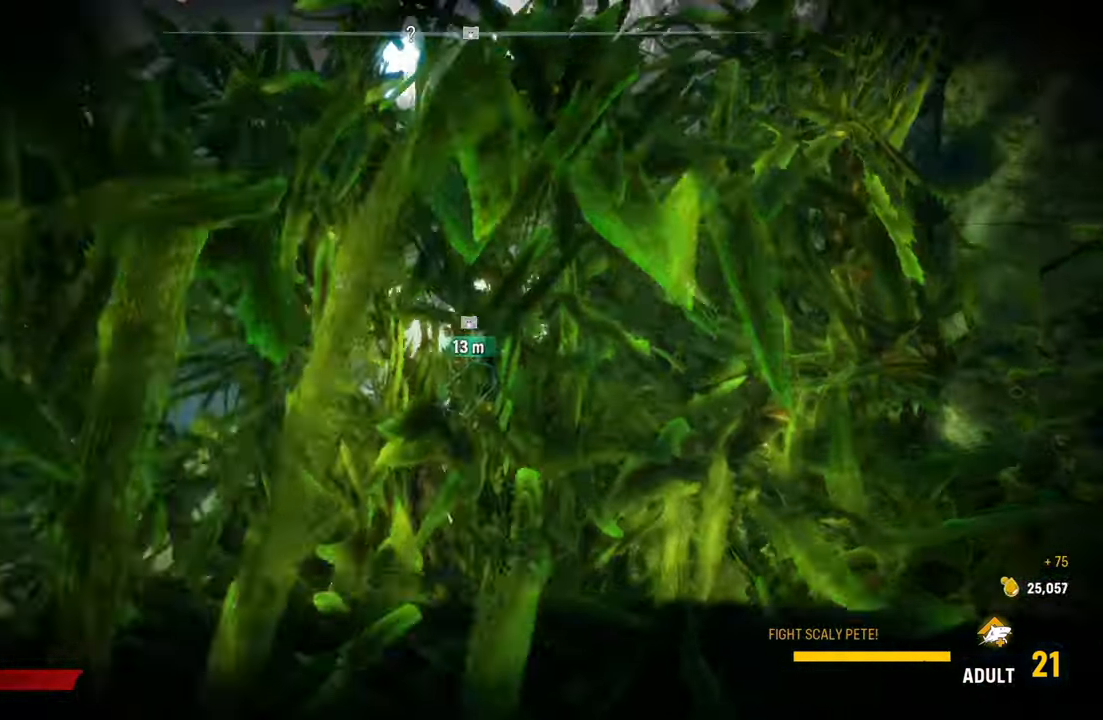
{"buttons": ["L2"], "left_stick": "up", "right_stick": "center", "events": [[180, "left_stick", "up-right"], [180, "right_stick", "down"], [240, "L2", "up"], [400, "left_stick", "up"], [400, "right_stick", "center"], [460, "L2", "down"]]}
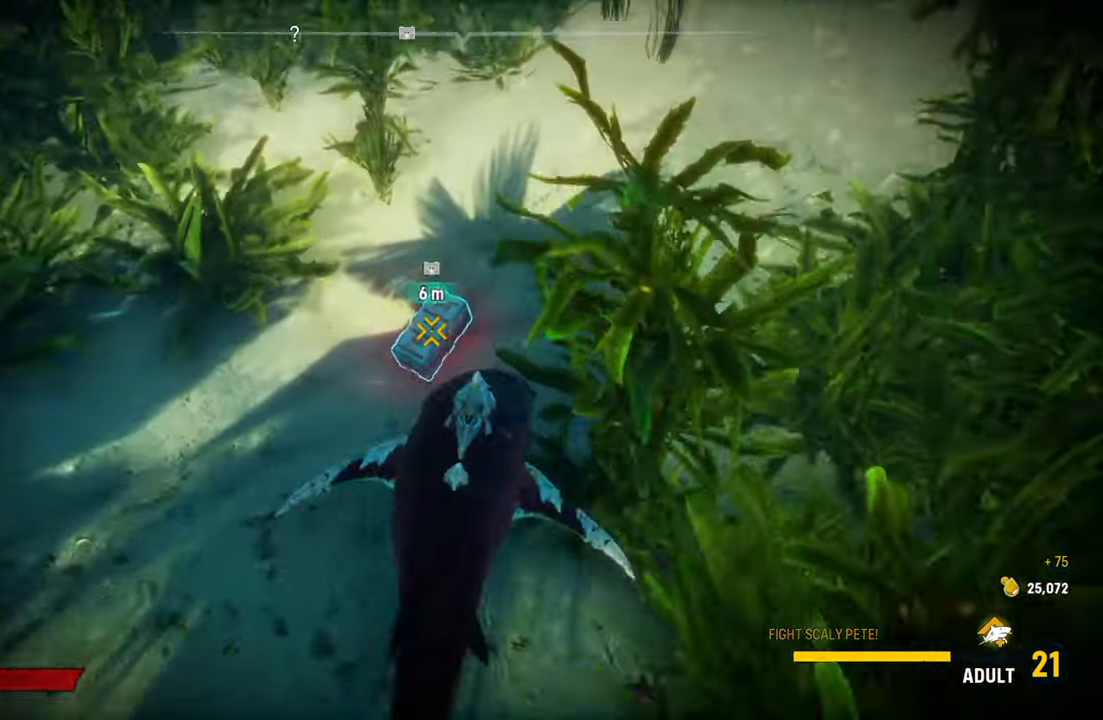
{"buttons": [], "left_stick": "center", "right_stick": "center", "events": [[220, "R2", "down"], [300, "L2", "up"], [300, "left_stick", "center"], [360, "R2", "up"]]}
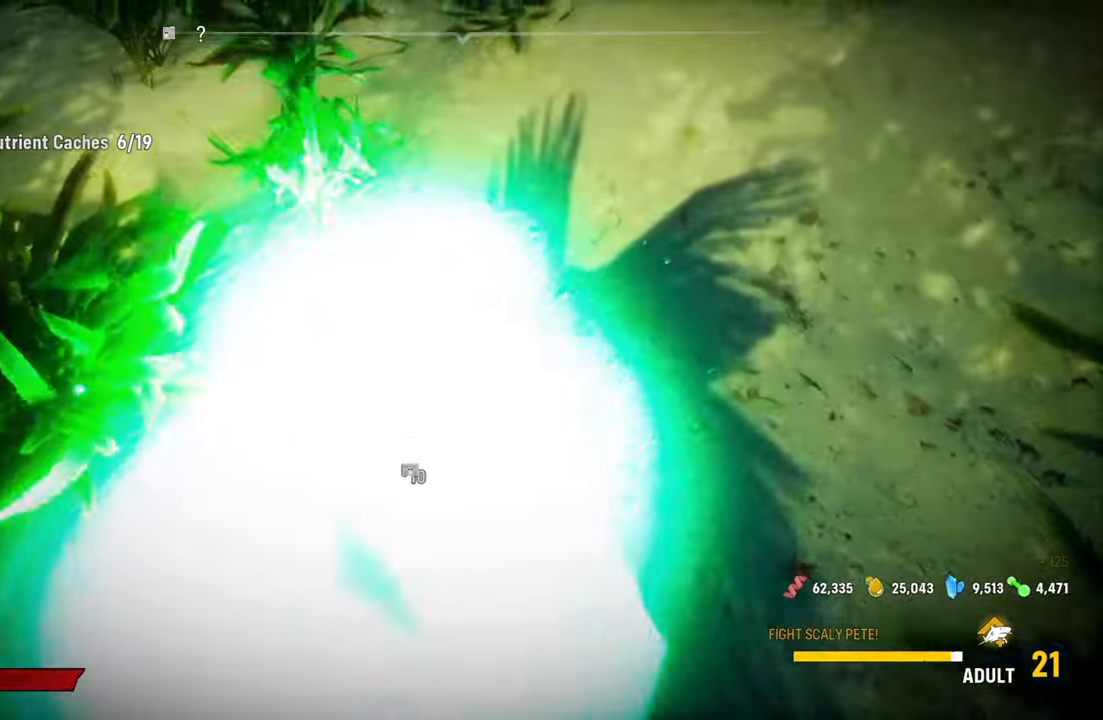
{"buttons": [], "left_stick": "center", "right_stick": "center", "events": []}
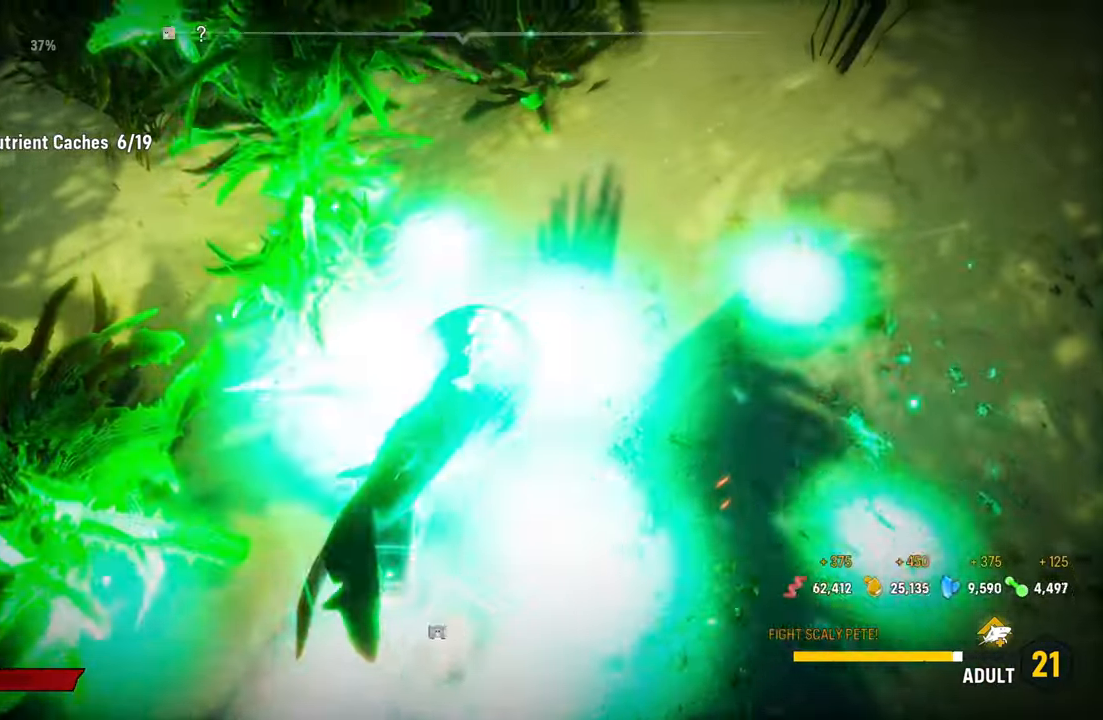
{"buttons": [], "left_stick": "center", "right_stick": "up-right", "events": [[260, "right_stick", "up-right"]]}
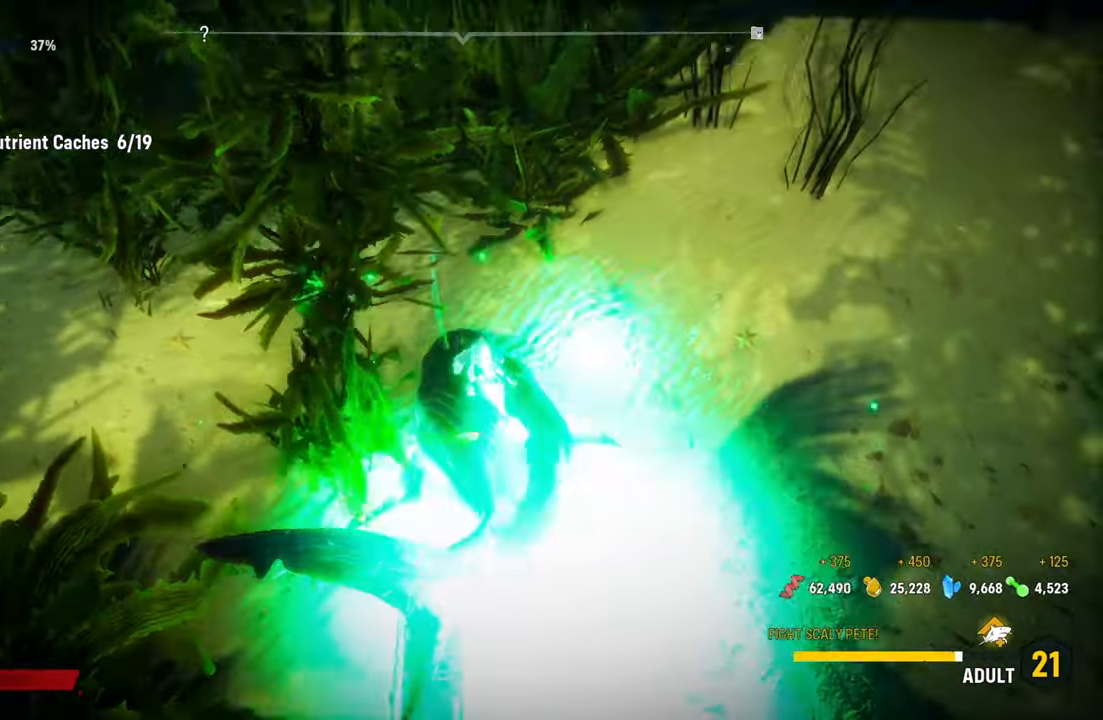
{"buttons": ["L2"], "left_stick": "center", "right_stick": "center", "events": [[440, "L2", "down"], [440, "right_stick", "center"]]}
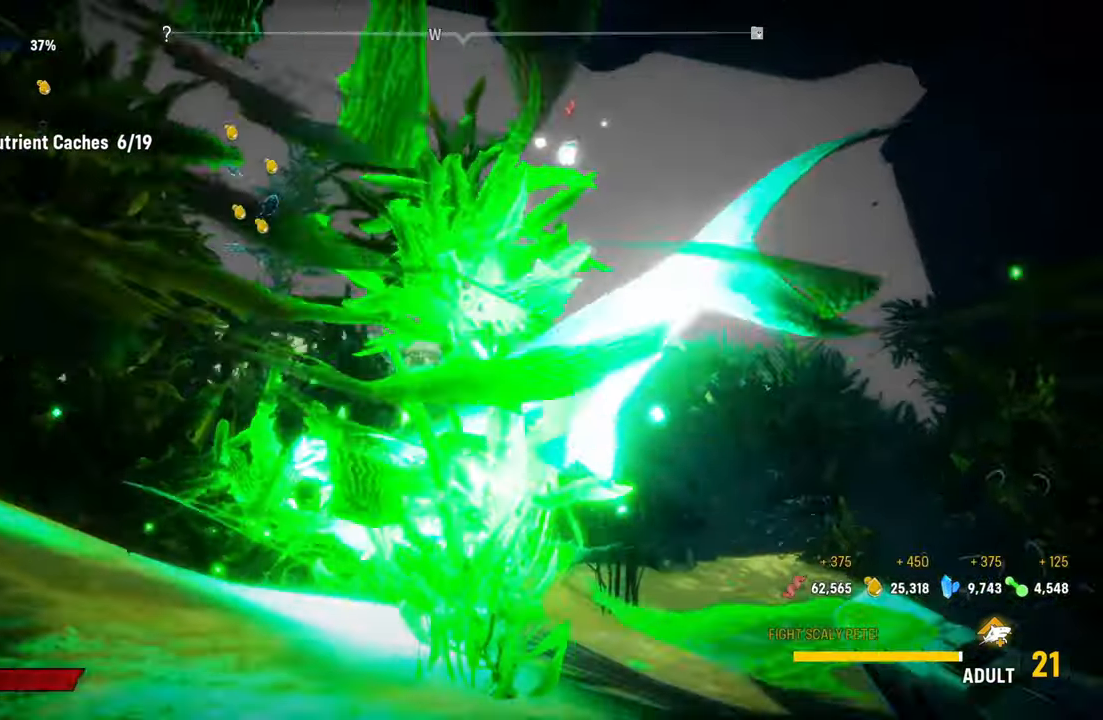
{"buttons": ["L2"], "left_stick": "up", "right_stick": "center", "events": [[40, "left_stick", "up"]]}
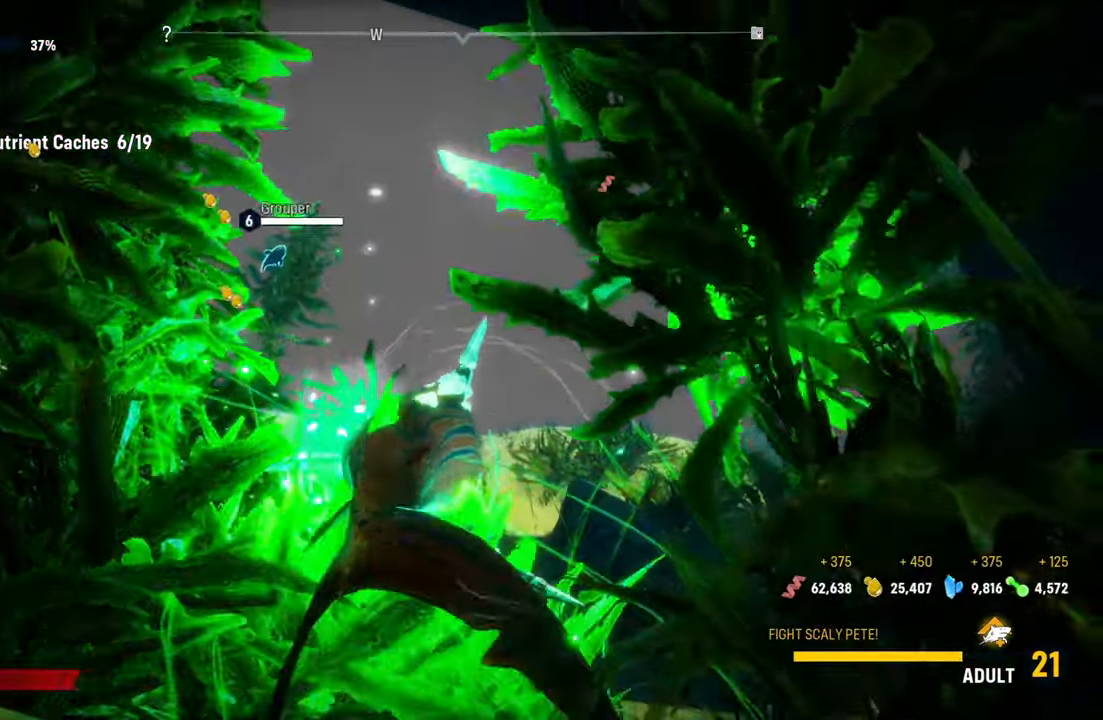
{"buttons": ["L2", "R2"], "left_stick": "up", "right_stick": "center", "events": [[380, "R2", "down"]]}
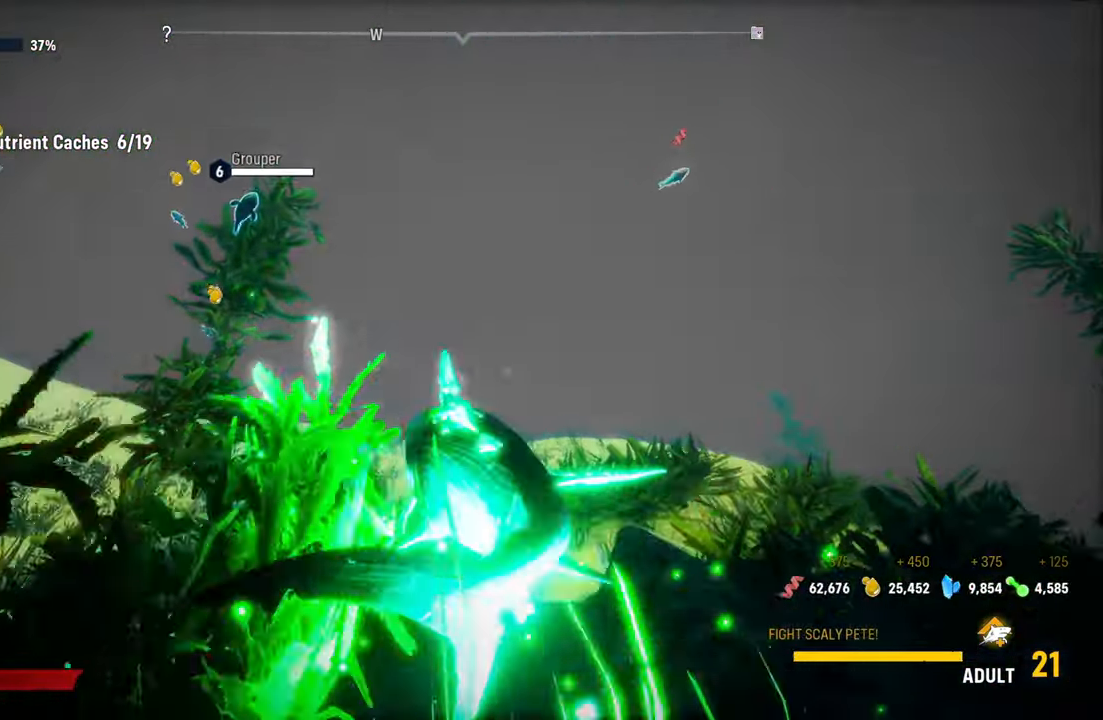
{"buttons": ["L2"], "left_stick": "up-left", "right_stick": "up-left", "events": [[160, "R2", "up"], [320, "right_stick", "up-left"], [420, "left_stick", "up-left"]]}
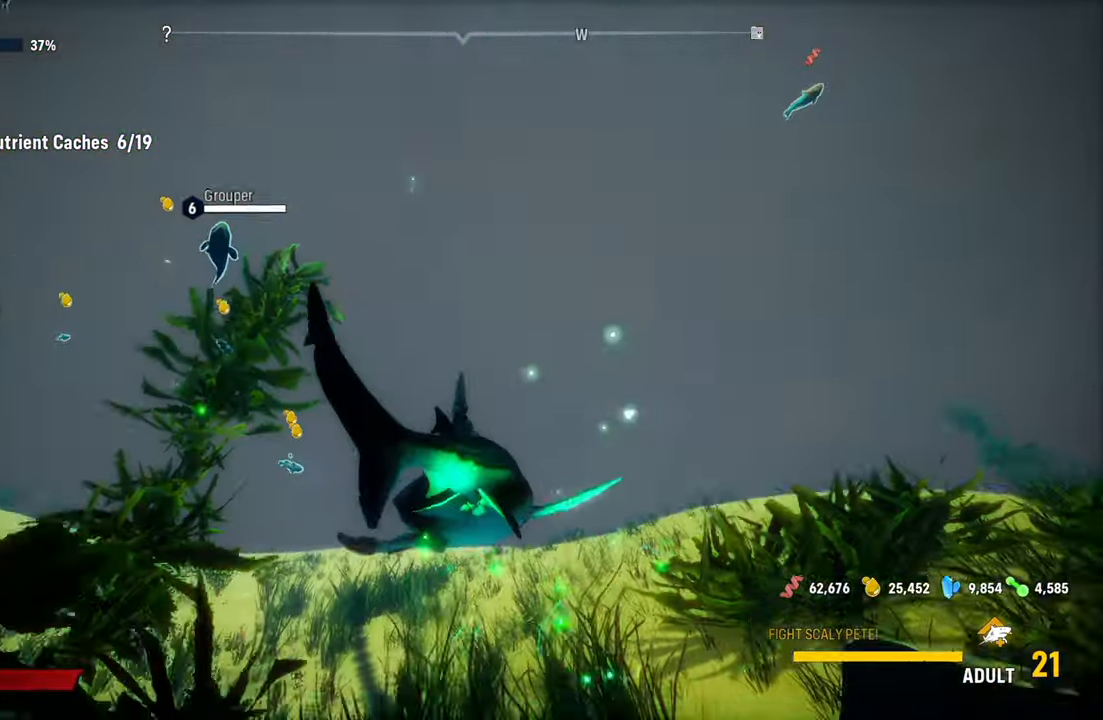
{"buttons": ["L2", "R2"], "left_stick": "up-left", "right_stick": "center", "events": [[180, "right_stick", "center"], [380, "R2", "down"]]}
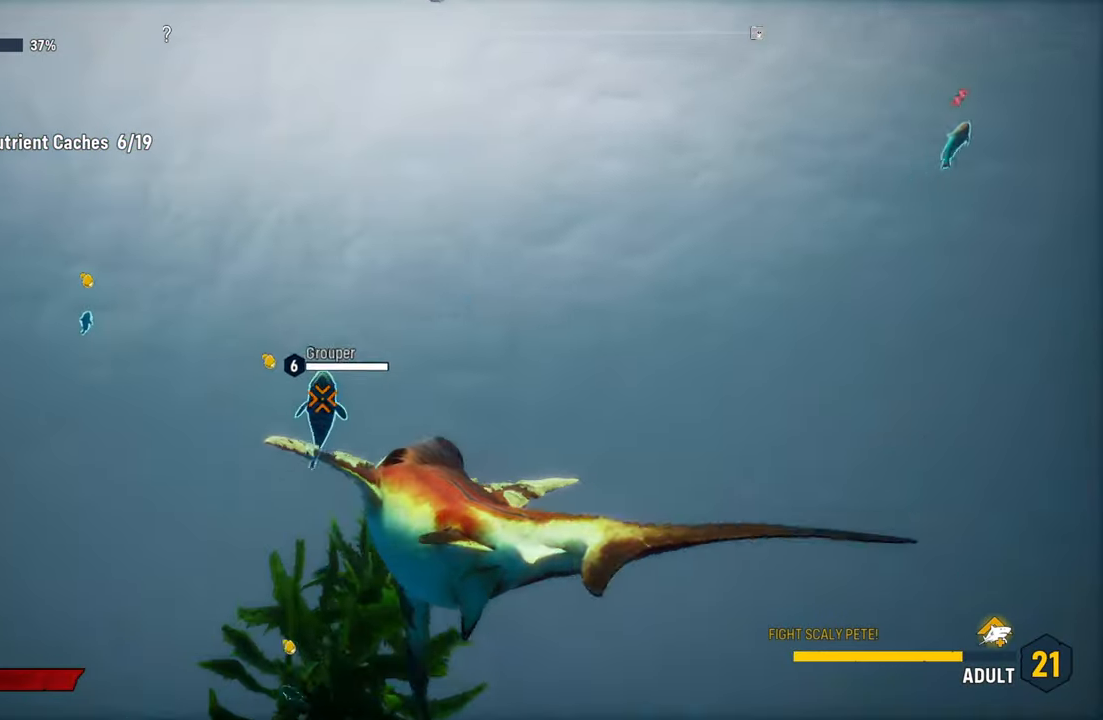
{"buttons": ["L2", "R2"], "left_stick": "up-left", "right_stick": "center", "events": [[60, "R2", "up"], [160, "R2", "down"], [320, "R2", "up"], [440, "R2", "down"]]}
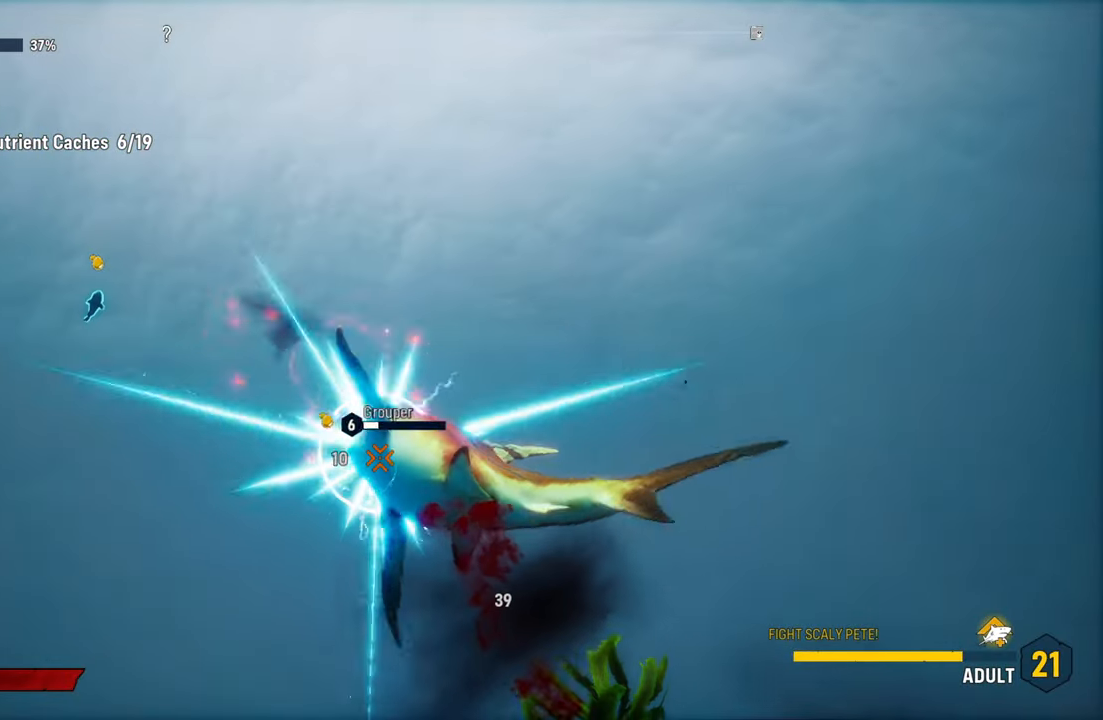
{"buttons": ["L2", "R2"], "left_stick": "up-left", "right_stick": "center", "events": [[80, "R2", "up"], [160, "R2", "down"], [320, "R2", "up"], [380, "R2", "down"]]}
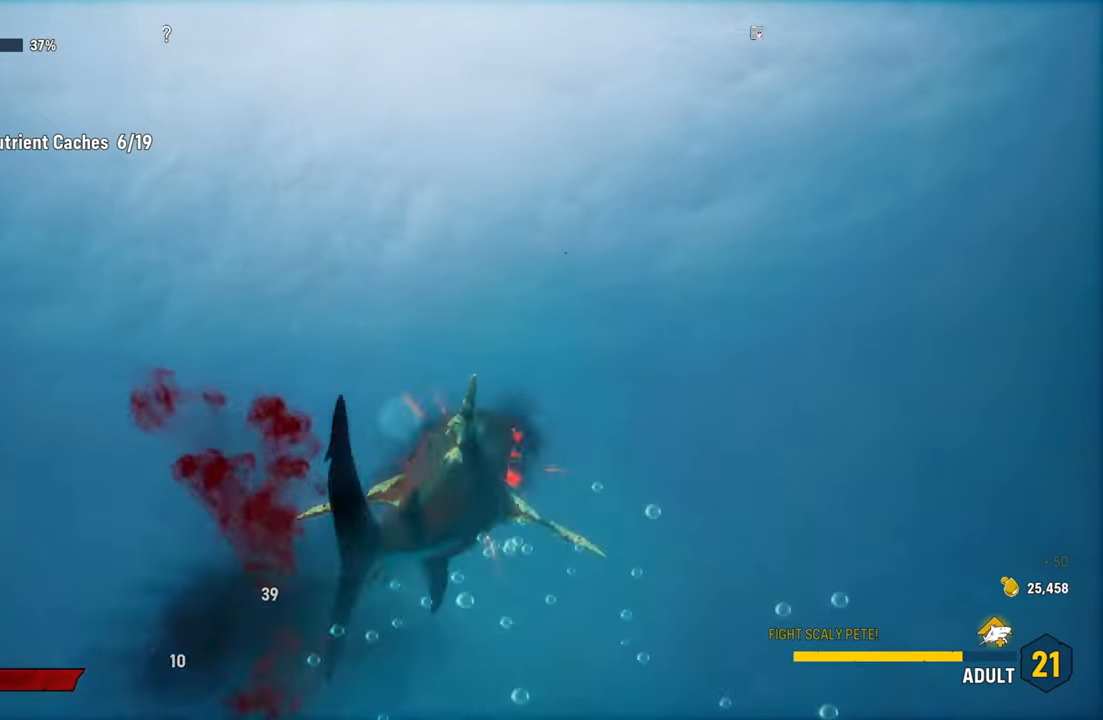
{"buttons": ["L2", "R2"], "left_stick": "up-left", "right_stick": "center", "events": [[40, "R2", "up"], [100, "R2", "down"], [320, "R2", "up"], [340, "R2", "down"]]}
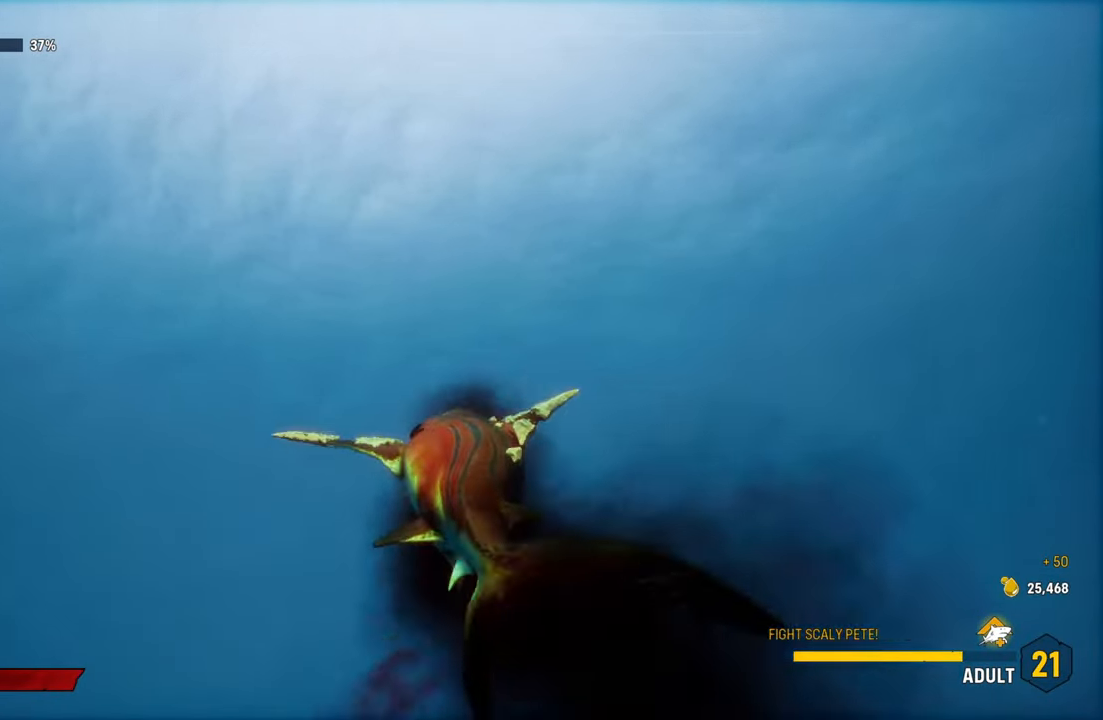
{"buttons": ["L2", "R2"], "left_stick": "up-left", "right_stick": "center", "events": [[40, "R2", "up"], [100, "R2", "down"], [300, "R2", "up"], [380, "R2", "down"]]}
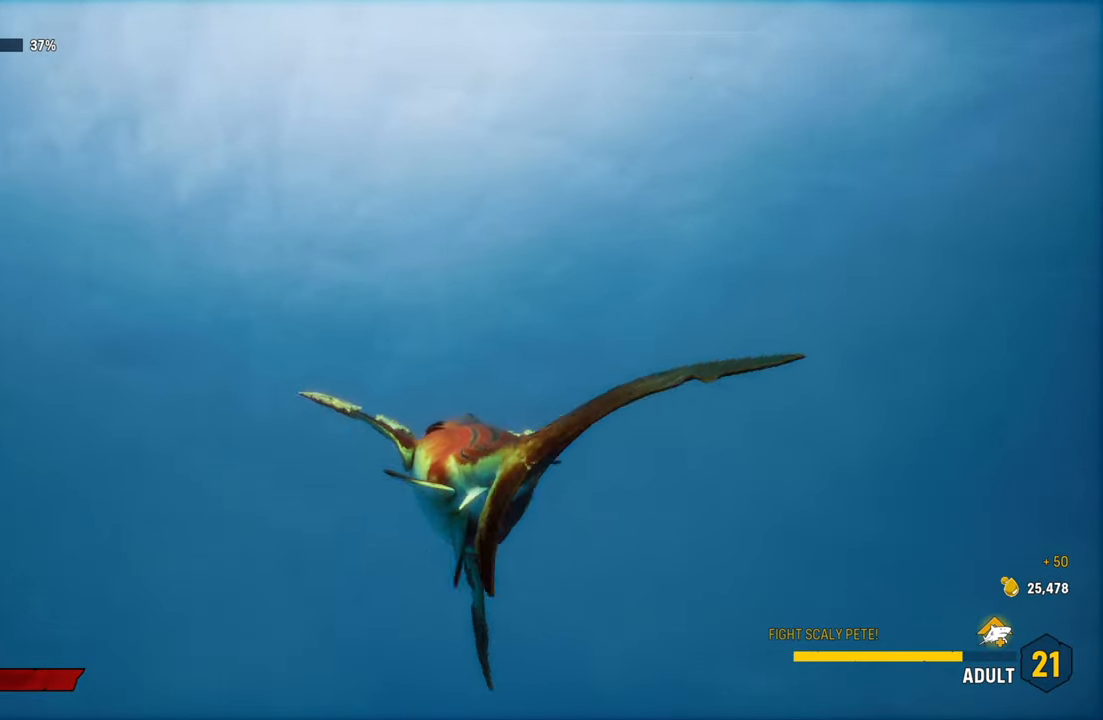
{"buttons": ["L2"], "left_stick": "up-left", "right_stick": "center", "events": [[80, "R2", "up"]]}
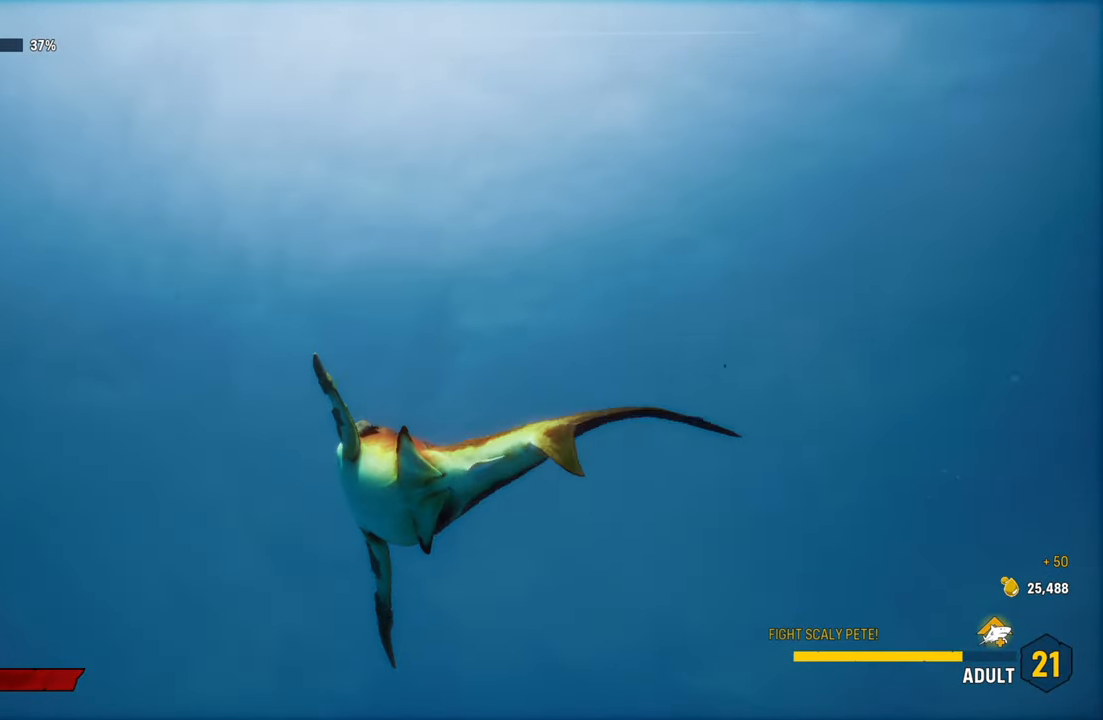
{"buttons": ["L2"], "left_stick": "up-left", "right_stick": "center", "events": []}
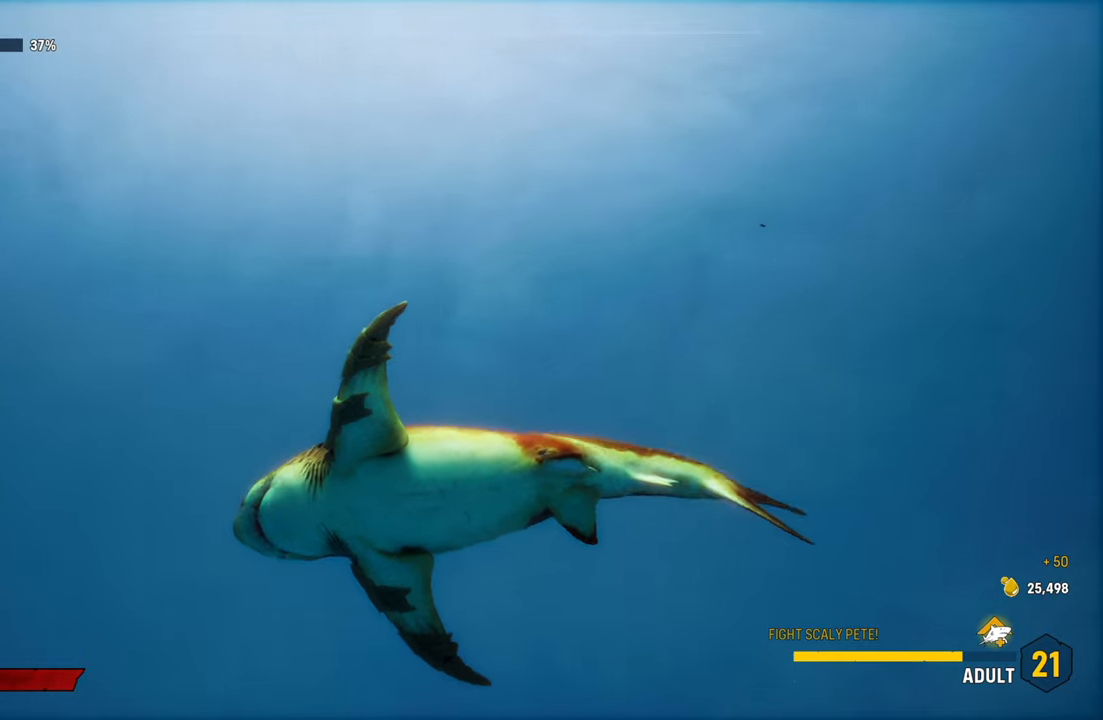
{"buttons": [], "left_stick": "center", "right_stick": "left", "events": [[280, "L2", "up"], [280, "left_stick", "center"], [280, "right_stick", "left"]]}
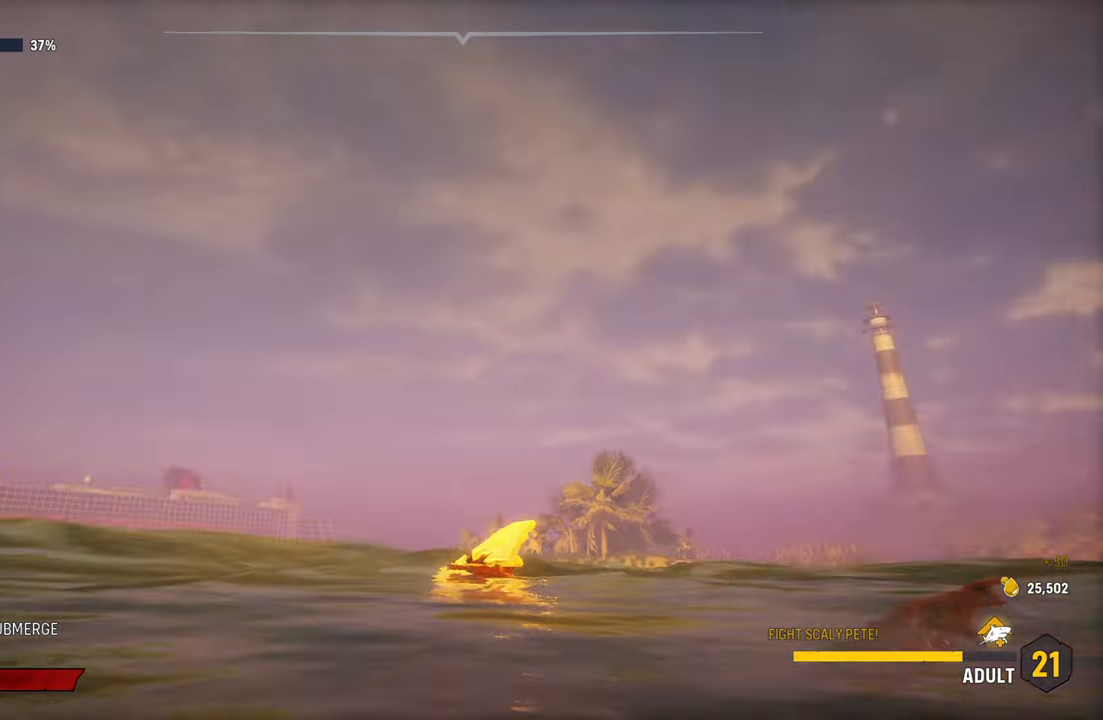
{"buttons": [], "left_stick": "center", "right_stick": "center", "events": [[40, "right_stick", "down-left"], [340, "right_stick", "center"]]}
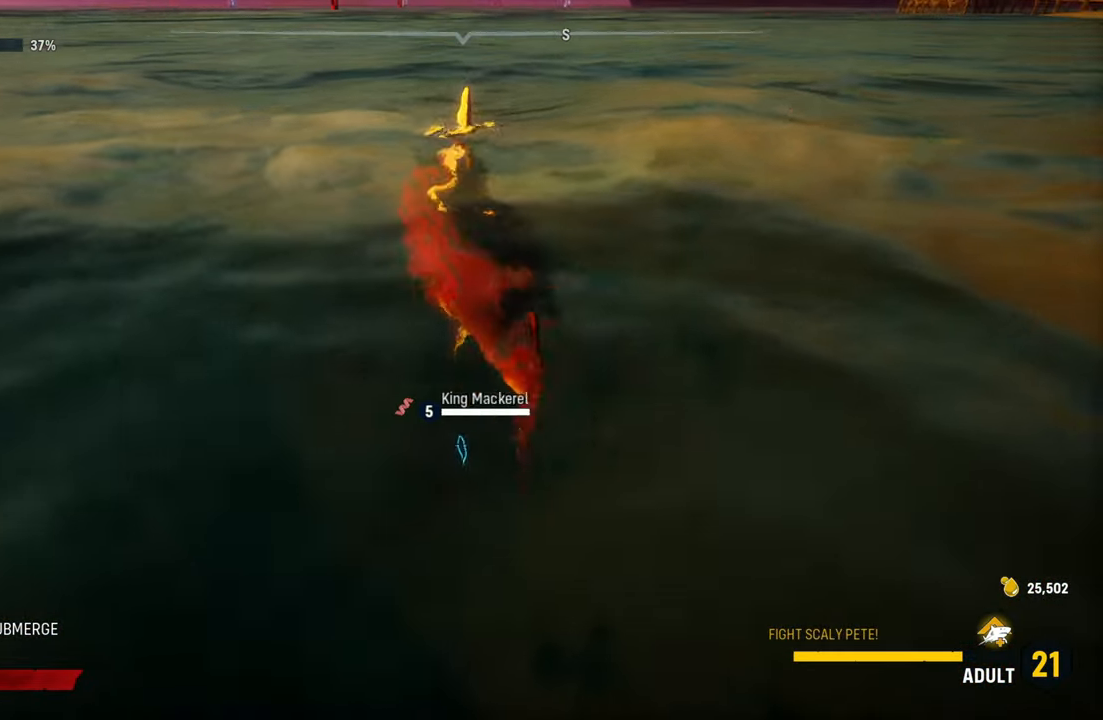
{"buttons": ["SELECT"], "left_stick": "center", "right_stick": "center", "events": [[420, "SELECT", "down"]]}